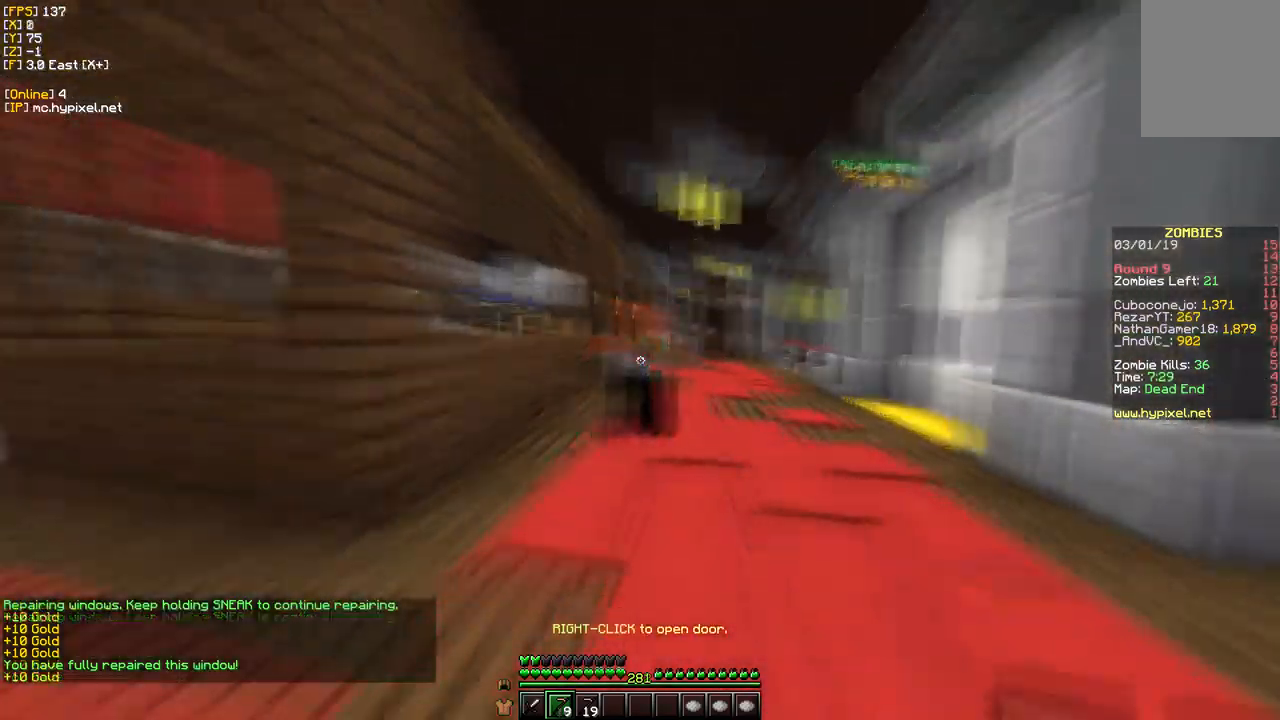
Gameplay with keyboard and mouse; each line is a JSON object with the keys and mouse buttons held at the frame after it. "events" lists presses ("down") and releases ("up") of "a", "d", "s", "w", "mouse_left" and "mouse_right" between this image and that frame as [ms after this image, input, new state], when the widget could be followed in between. "mouse_left", "mouse_right" = the "left", "right" buttons of the "mouse" list. No other keys are recorded. Fast repeated clicks can show as one long hold. Mouse movement is not recorded.
{"keys": [], "mouse": [], "events": [[134, "mouse_right", "down"], [267, "s", "up"], [350, "mouse_right", "up"]]}
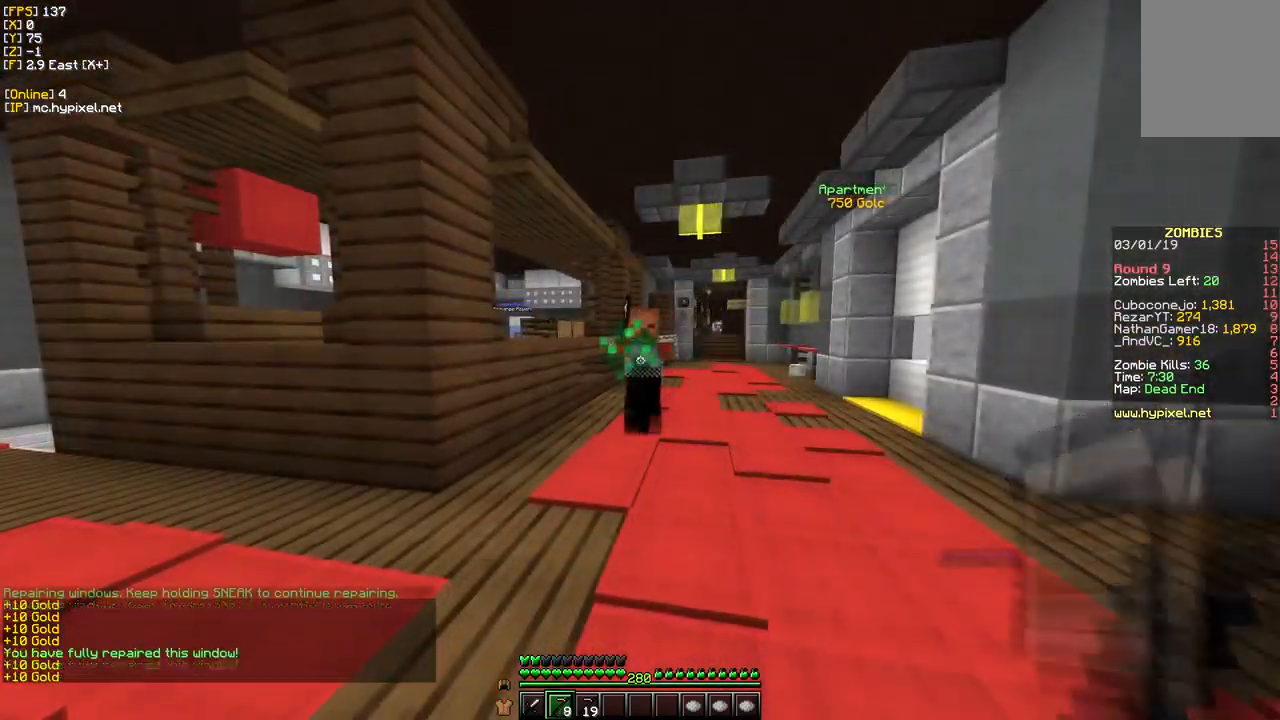
{"keys": ["w"], "mouse": ["left"], "events": [[134, "w", "down"], [500, "mouse_left", "down"]]}
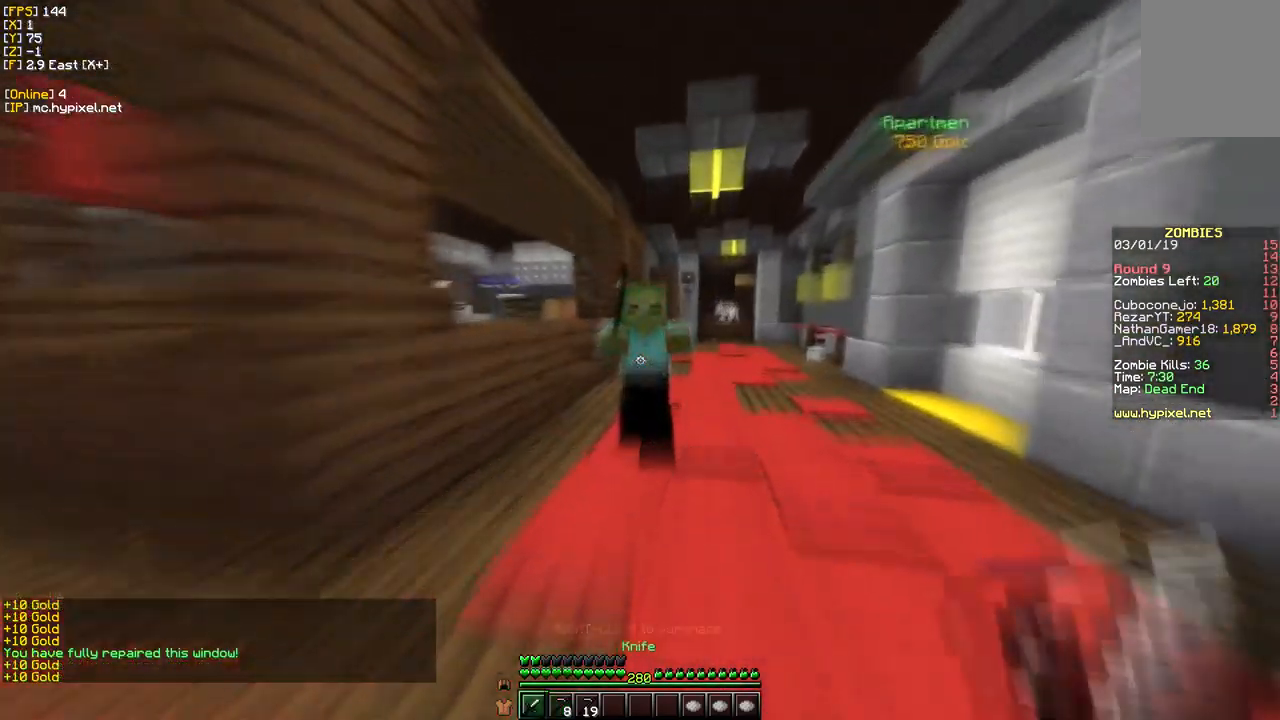
{"keys": ["s"], "mouse": [], "events": [[117, "s", "down"], [134, "w", "up"], [367, "mouse_left", "up"]]}
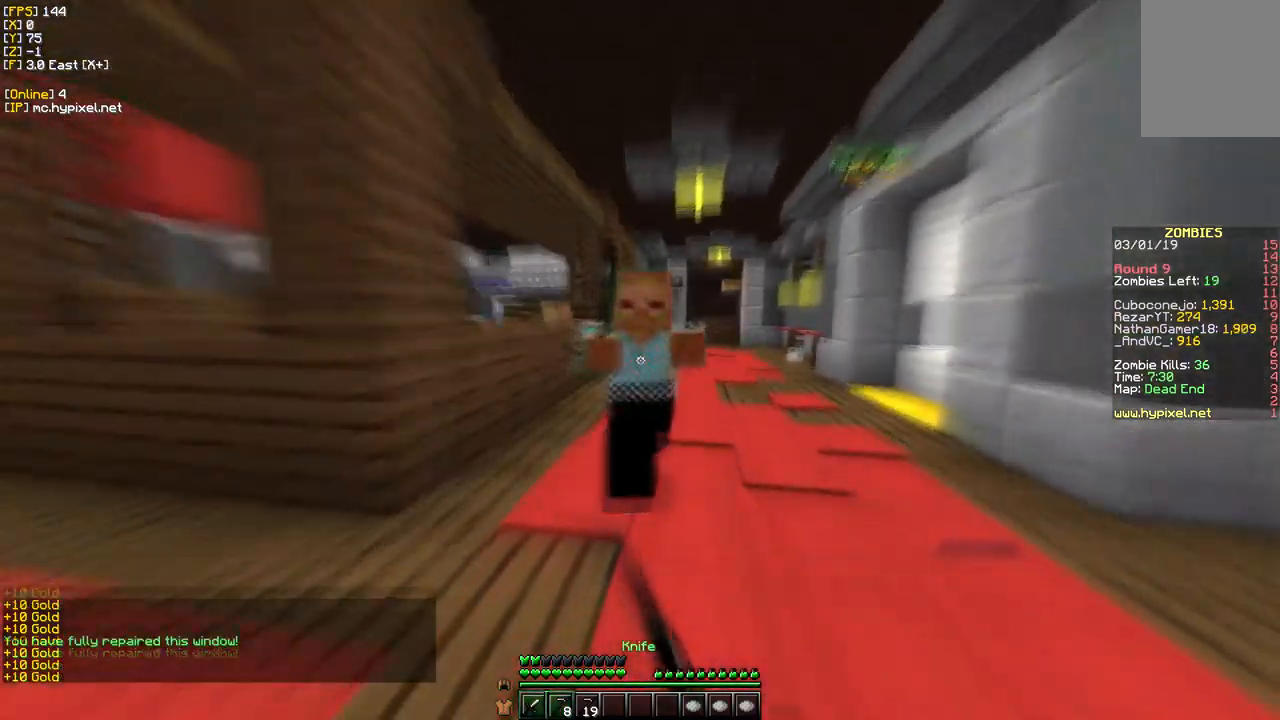
{"keys": [], "mouse": ["right"]}
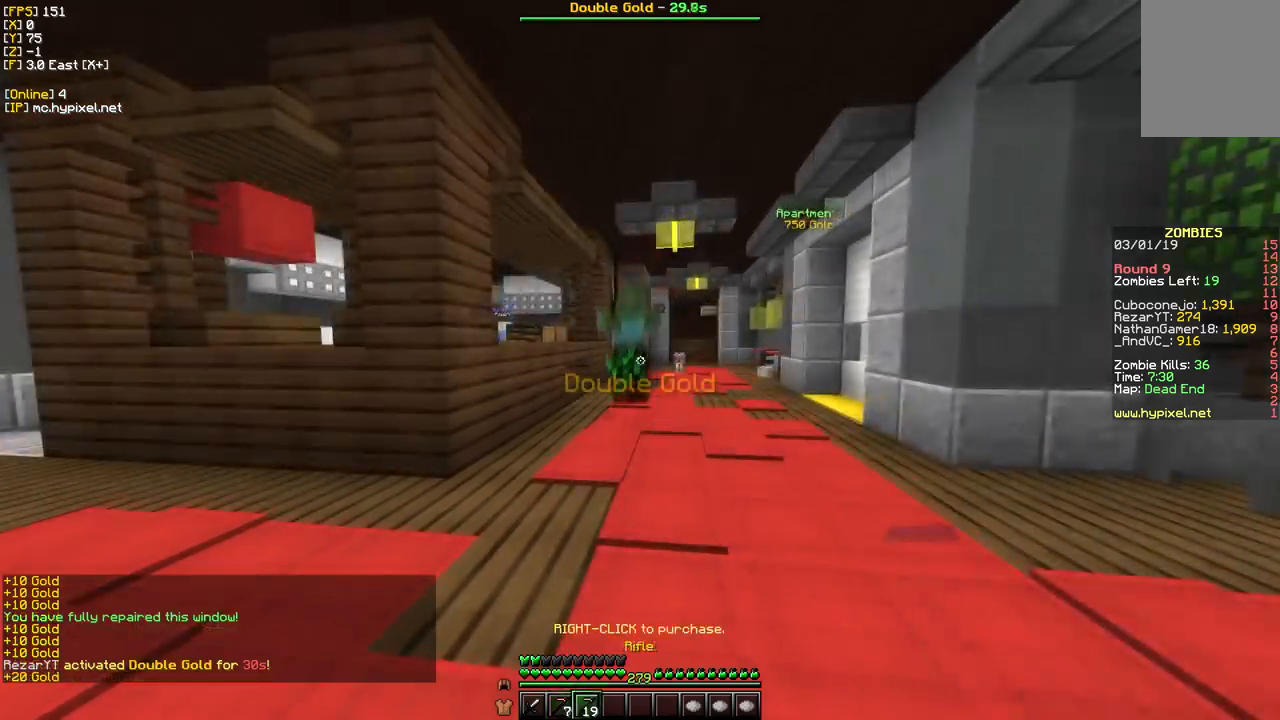
{"keys": ["w"], "mouse": ["right"], "events": [[467, "w", "down"]]}
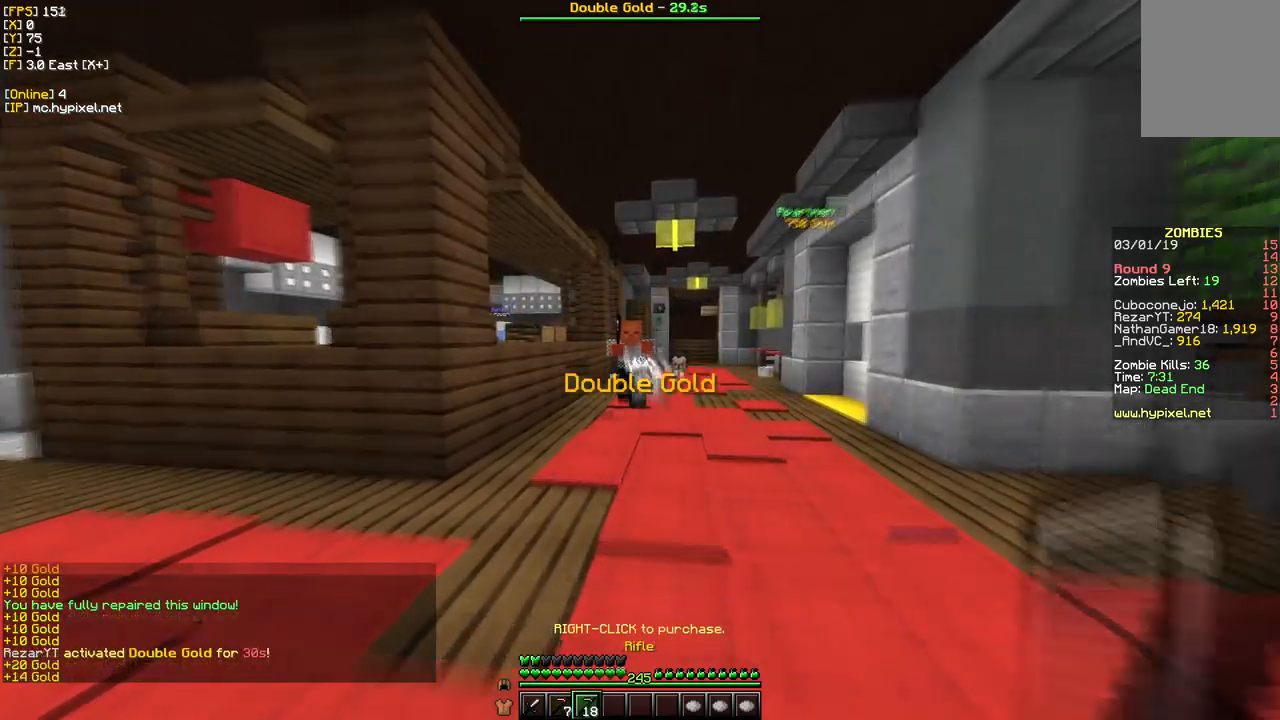
{"keys": [], "mouse": ["right"], "events": [[300, "w", "up"]]}
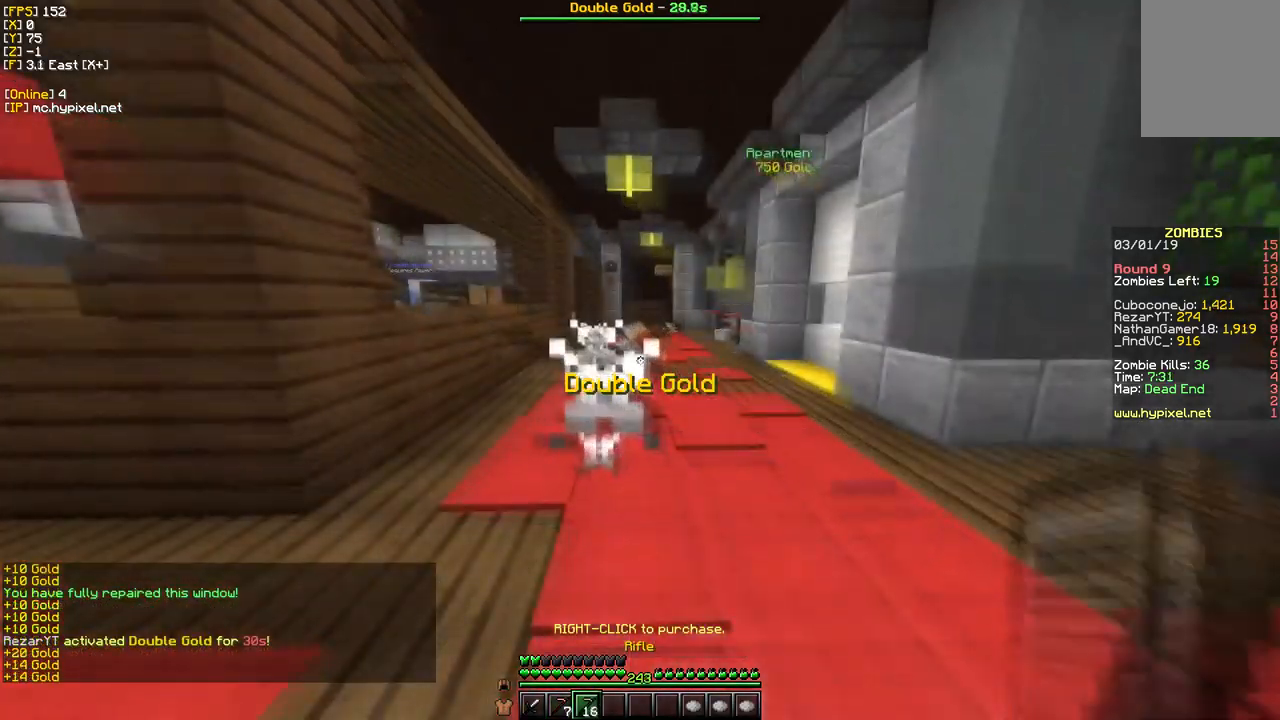
{"keys": ["s"], "mouse": ["right"], "events": [[367, "s", "down"]]}
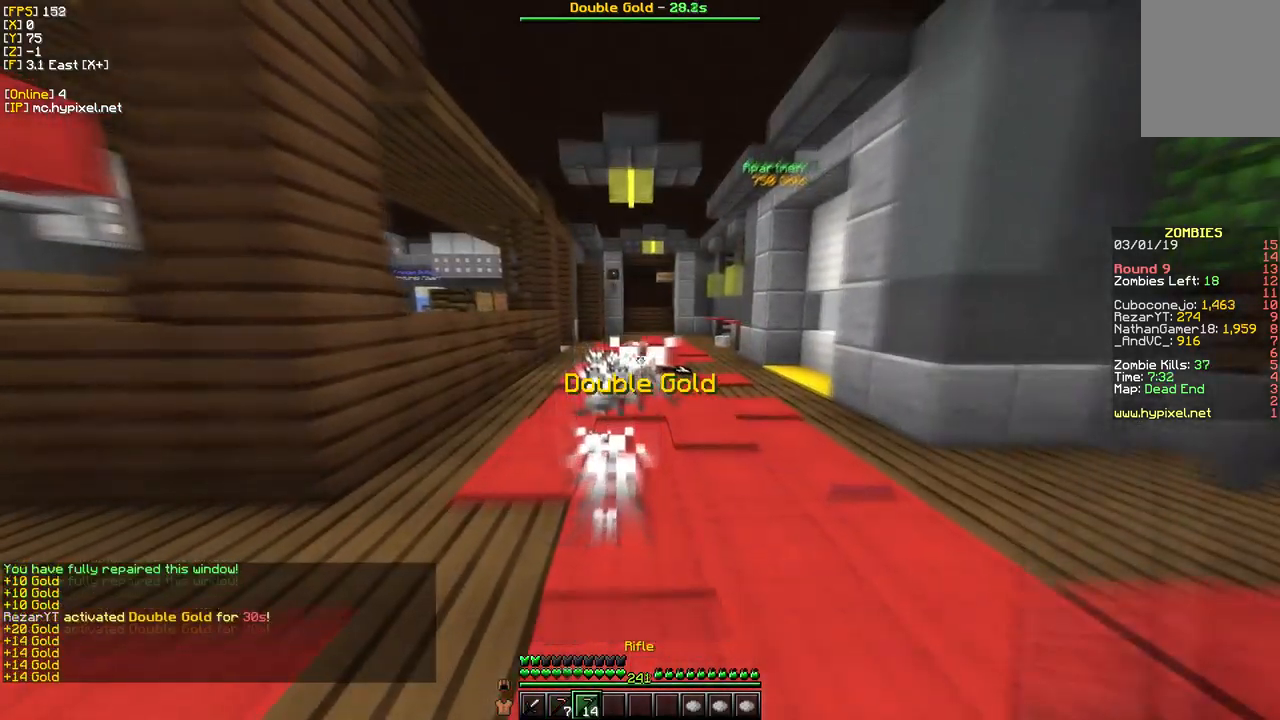
{"keys": [], "mouse": ["right"], "events": [[117, "s", "up"]]}
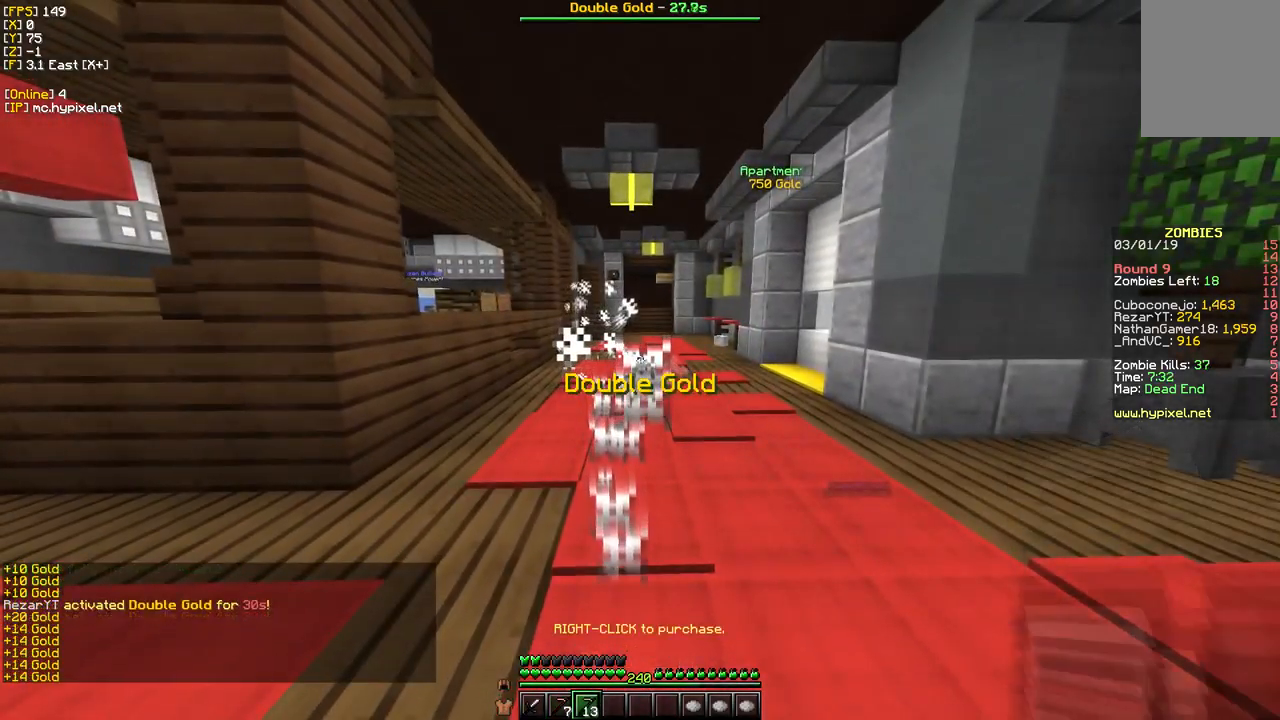
{"keys": ["w"], "mouse": ["right"], "events": [[417, "w", "down"]]}
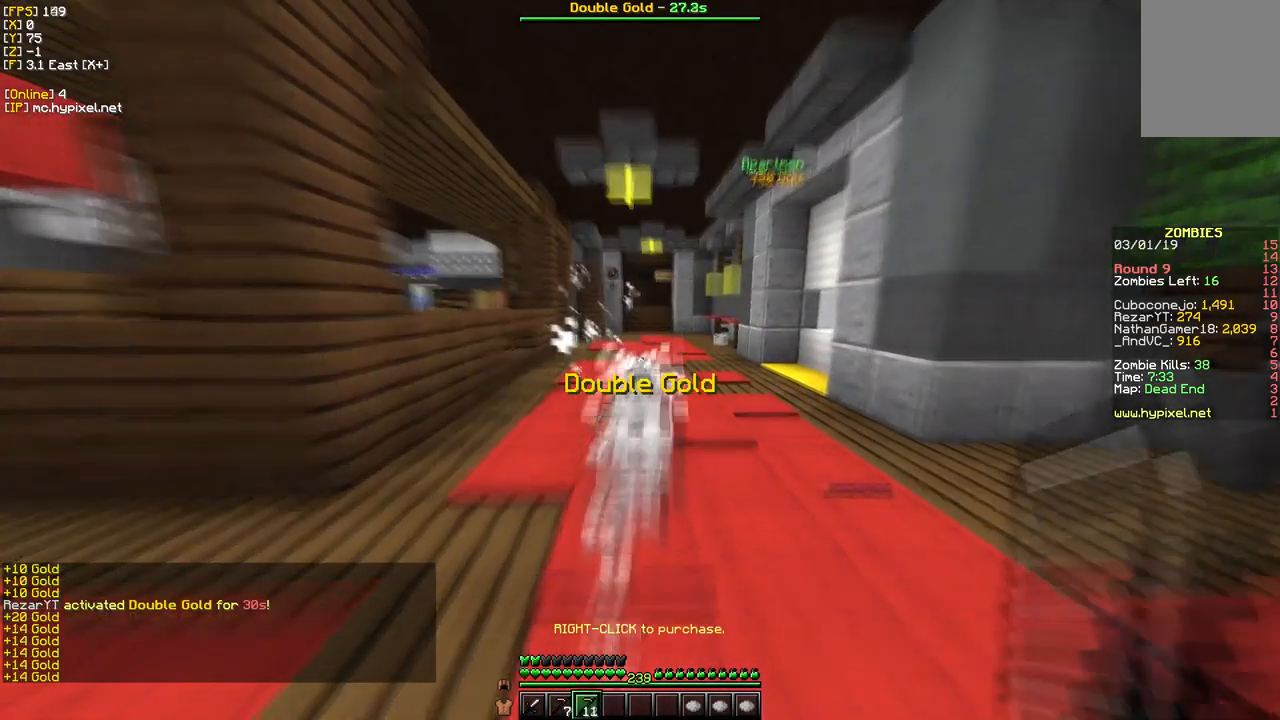
{"keys": ["w"], "mouse": [], "events": [[17, "mouse_right", "up"]]}
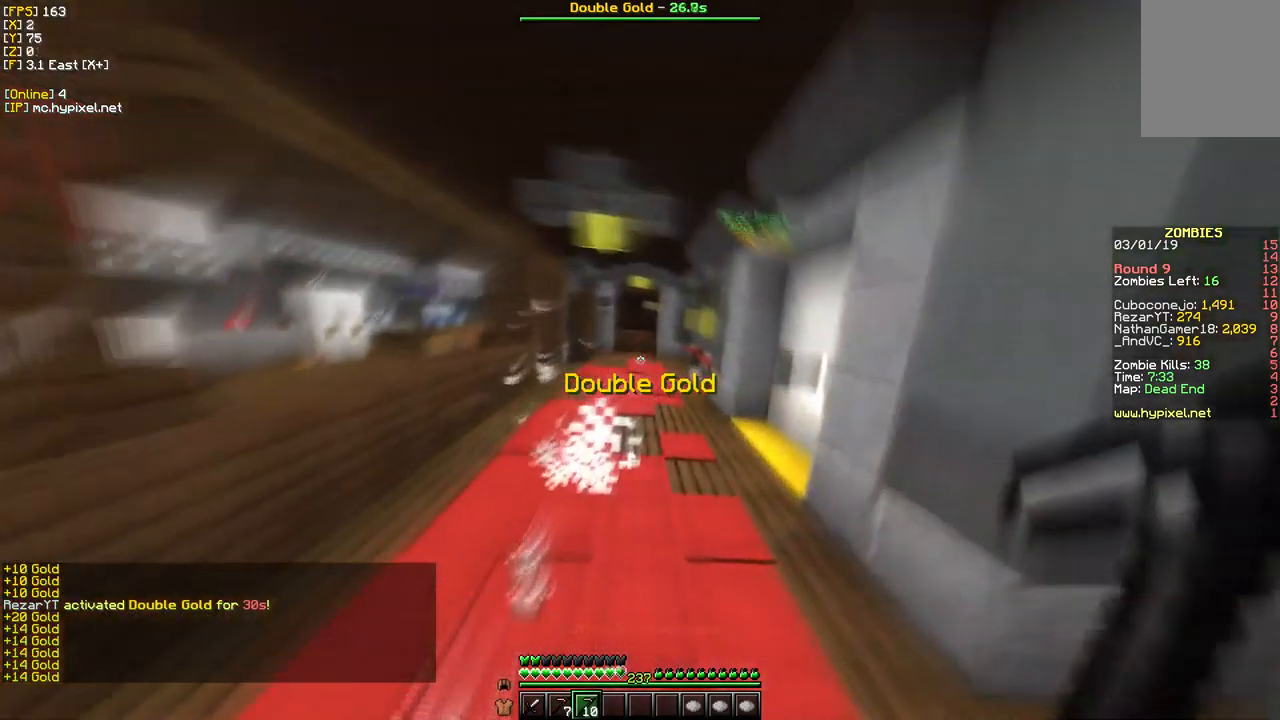
{"keys": ["w"], "mouse": [], "events": []}
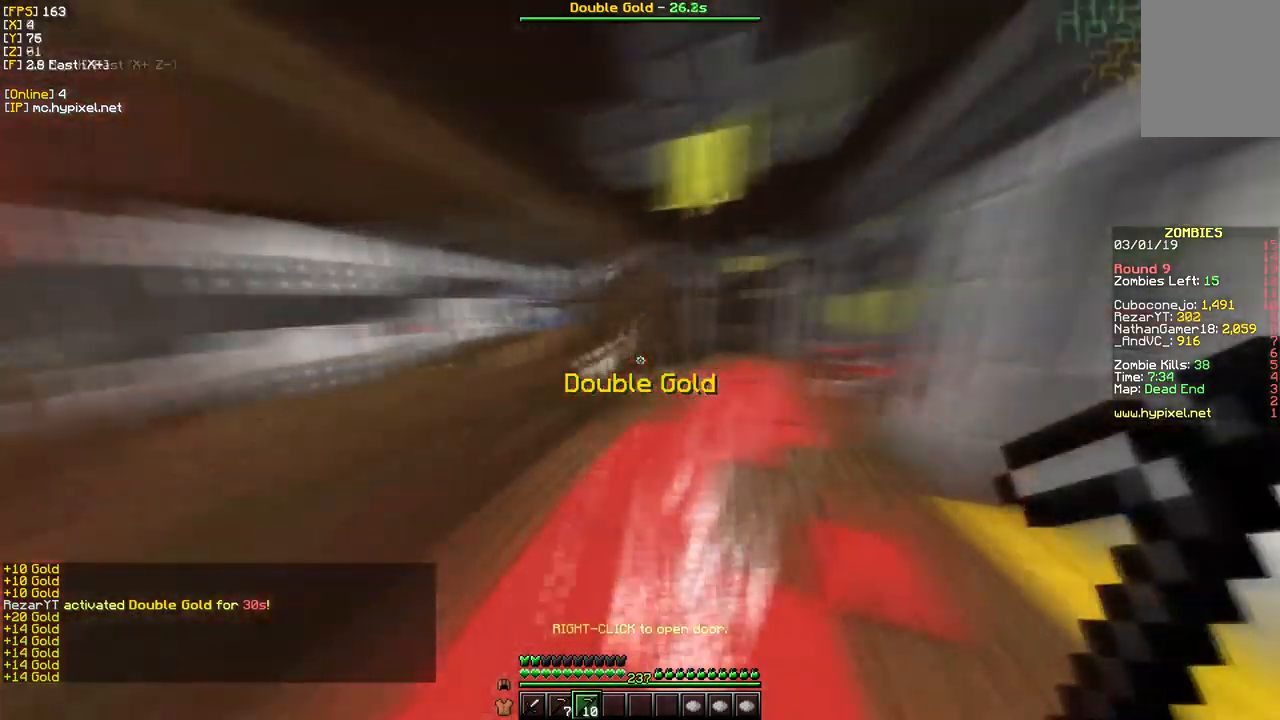
{"keys": ["a", "s"], "mouse": [], "events": [[250, "s", "down"], [284, "w", "up"], [300, "a", "down"]]}
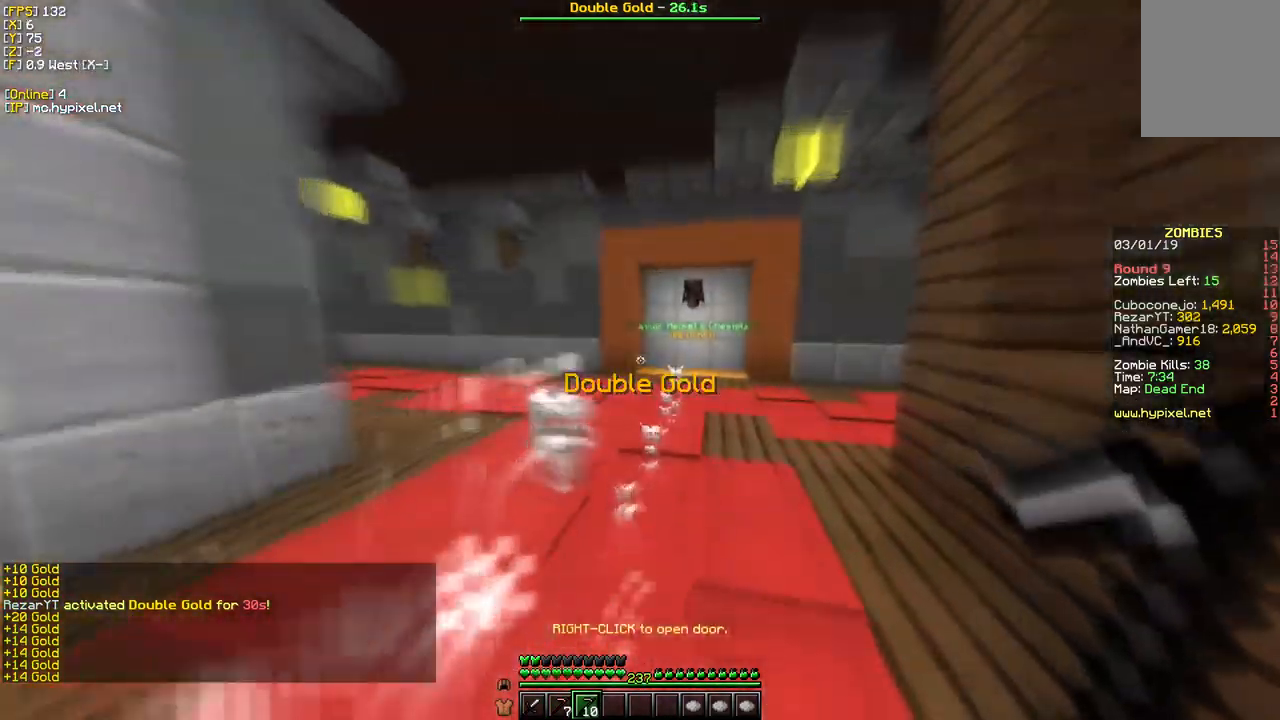
{"keys": ["a", "s"], "mouse": ["right"], "events": [[267, "mouse_right", "down"]]}
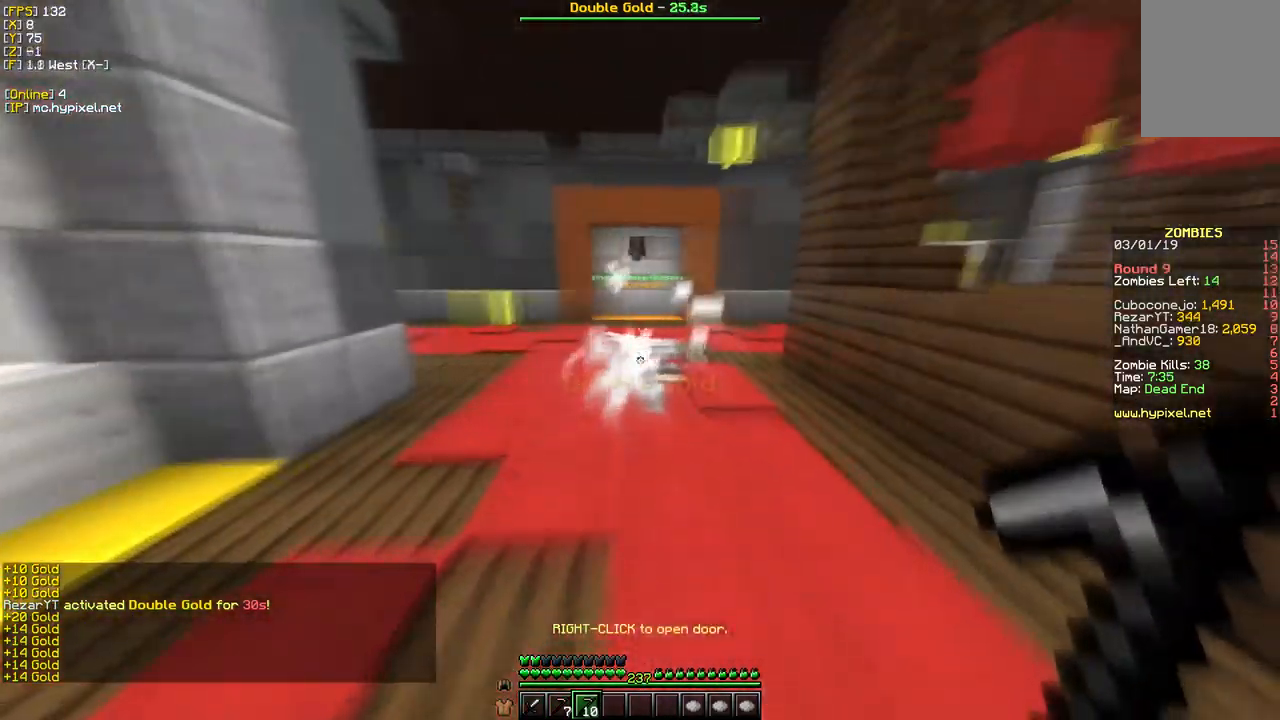
{"keys": ["s"], "mouse": ["right"], "events": [[134, "a", "up"]]}
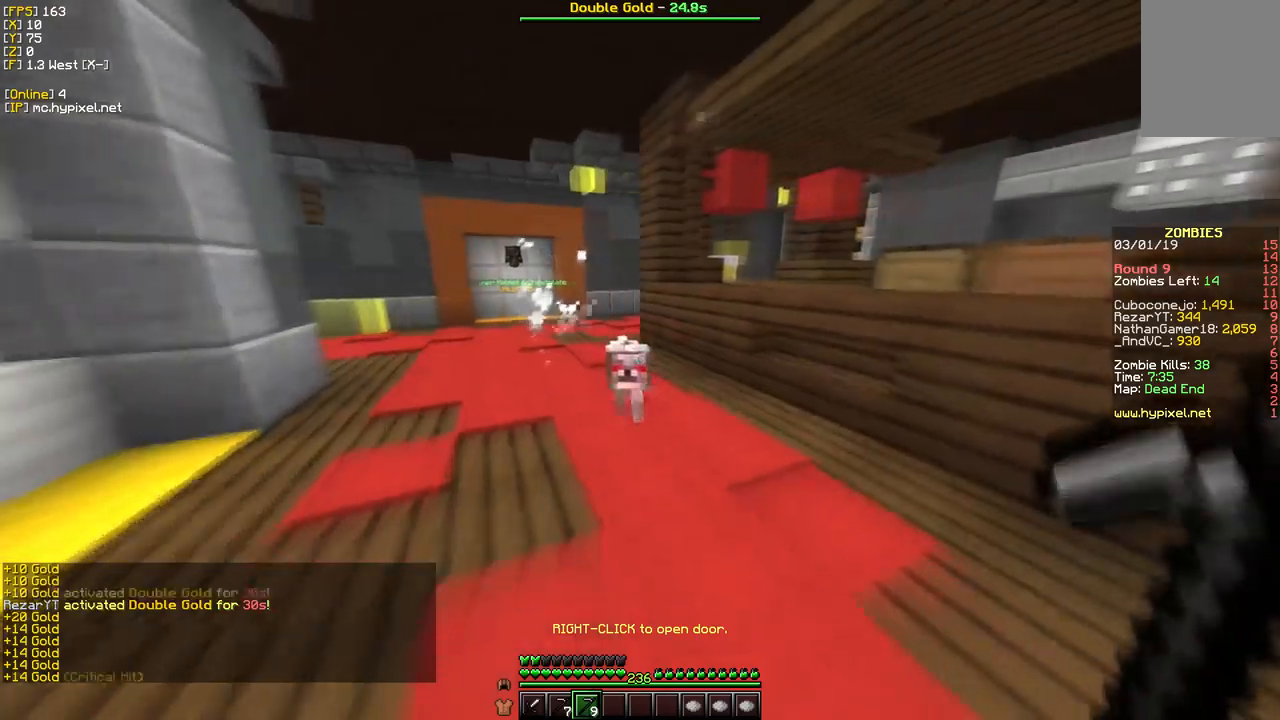
{"keys": ["s"], "mouse": ["right"], "events": [[117, "d", "down"], [133, "s", "up"], [250, "d", "up"], [267, "s", "down"]]}
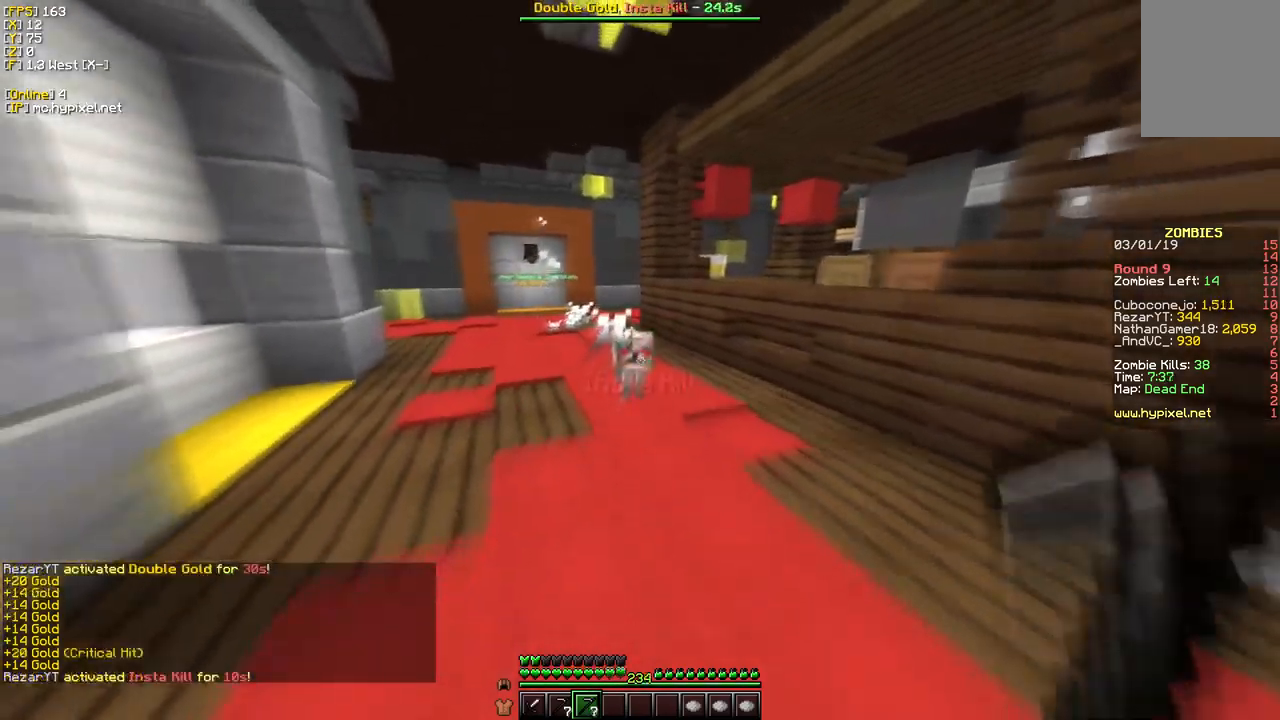
{"keys": ["d", "w"], "mouse": [], "events": [[350, "d", "down"], [350, "s", "up"], [350, "w", "down"], [450, "mouse_right", "up"]]}
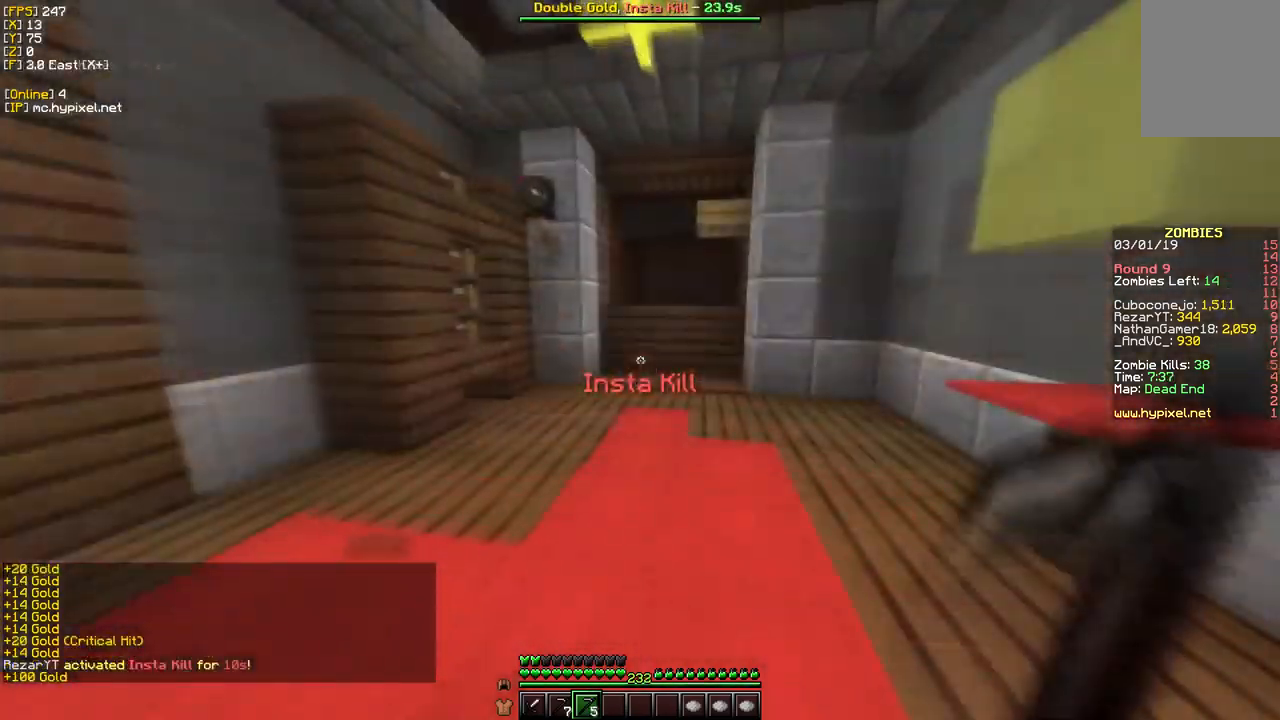
{"keys": ["w"], "mouse": [], "events": [[150, "d", "up"]]}
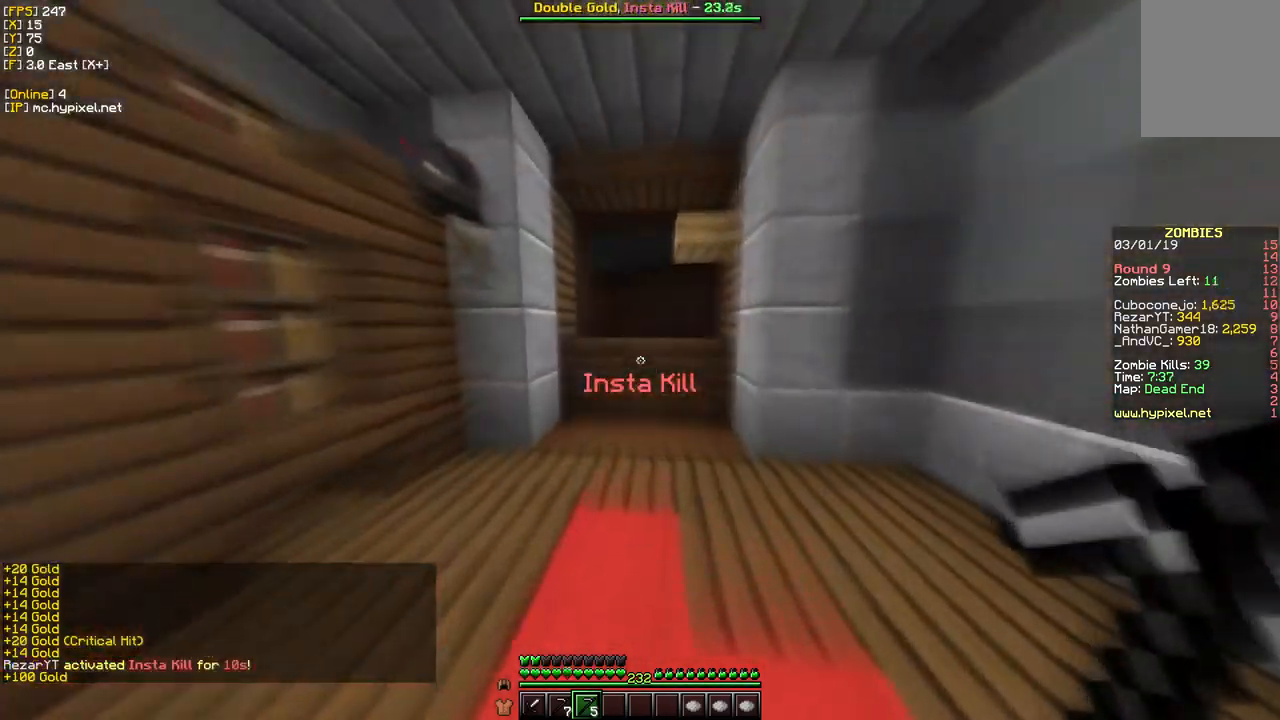
{"keys": ["w"], "mouse": [], "events": []}
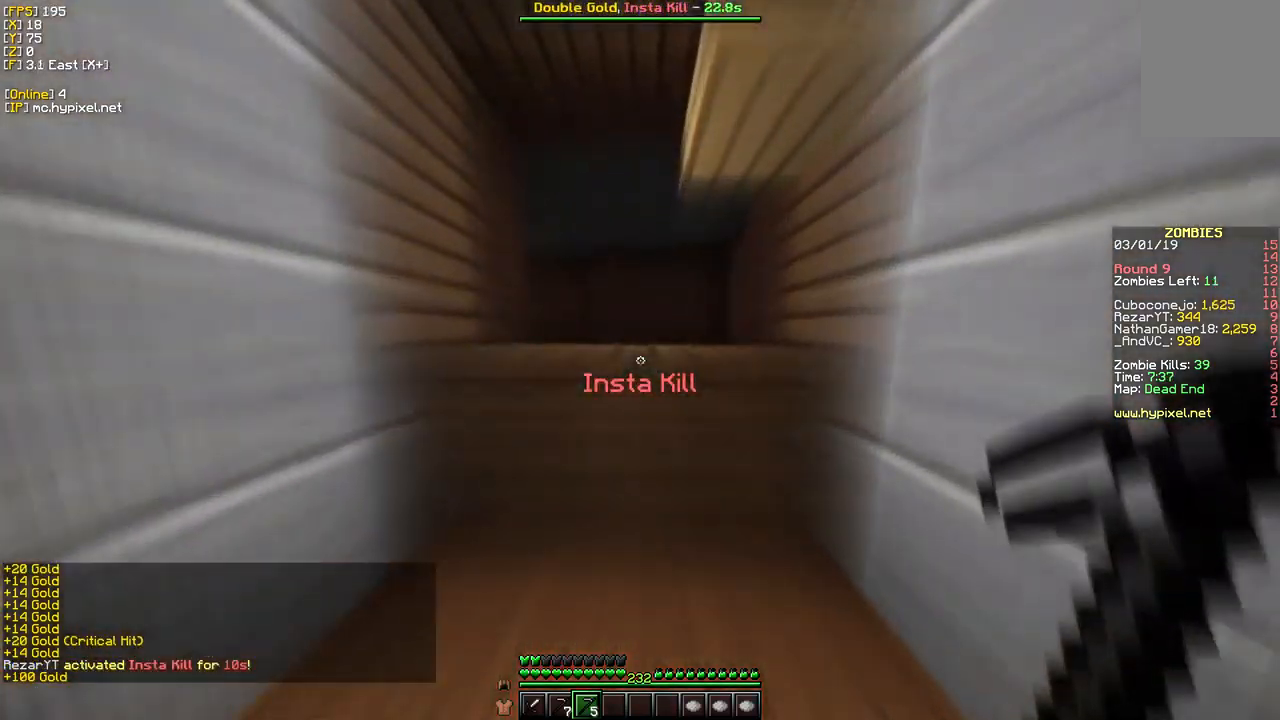
{"keys": [], "mouse": [], "events": [[267, "w", "up"]]}
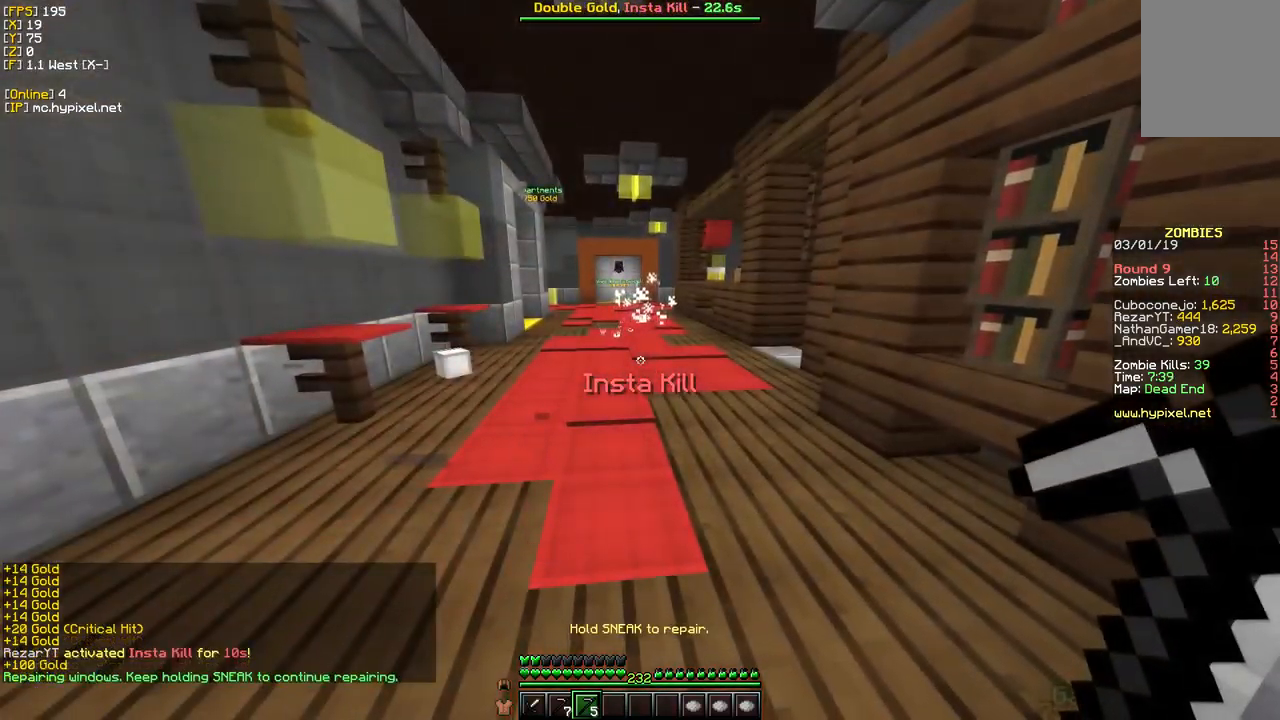
{"keys": [], "mouse": [], "events": [[67, "s", "down"], [467, "s", "up"]]}
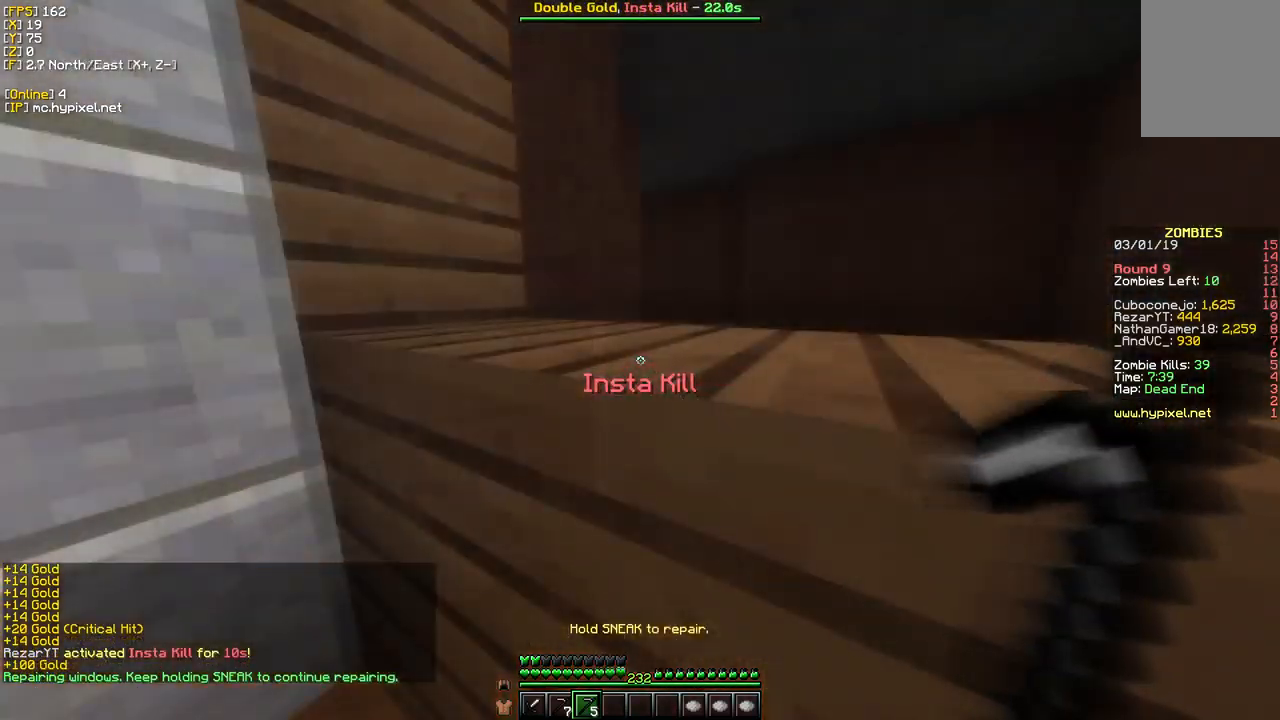
{"keys": [], "mouse": [], "events": []}
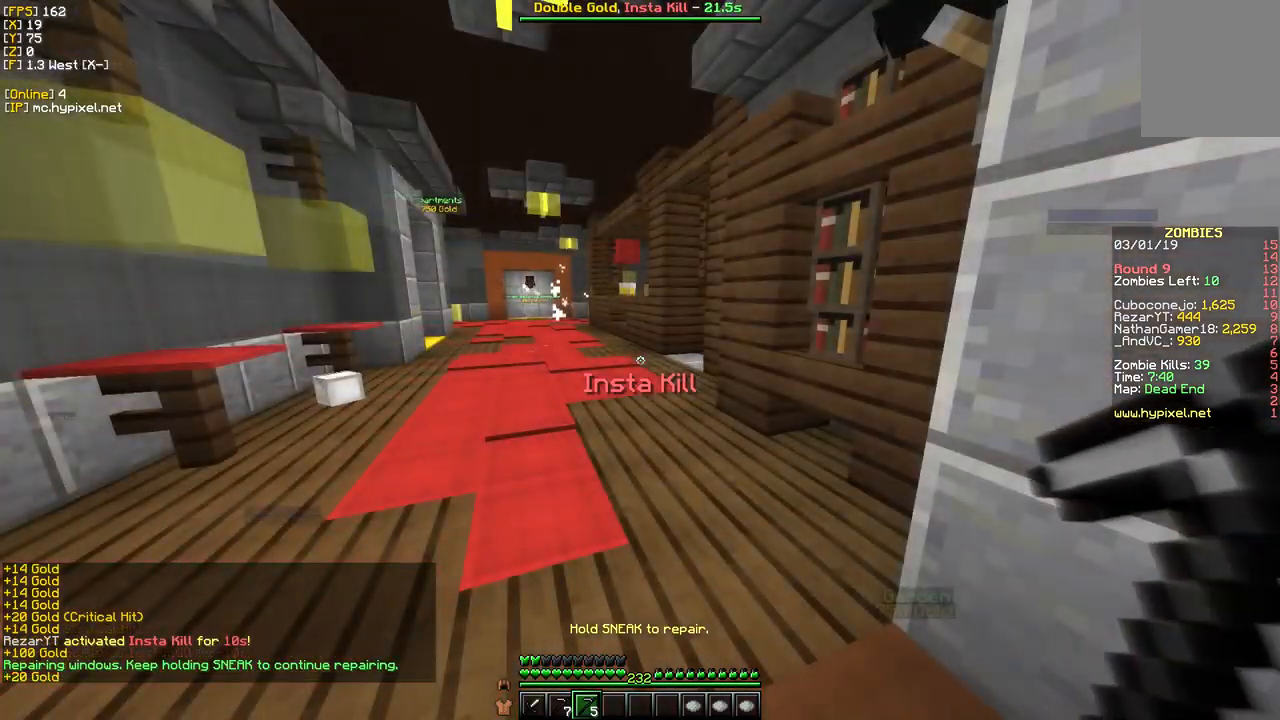
{"keys": ["s"], "mouse": [], "events": [[283, "s", "down"]]}
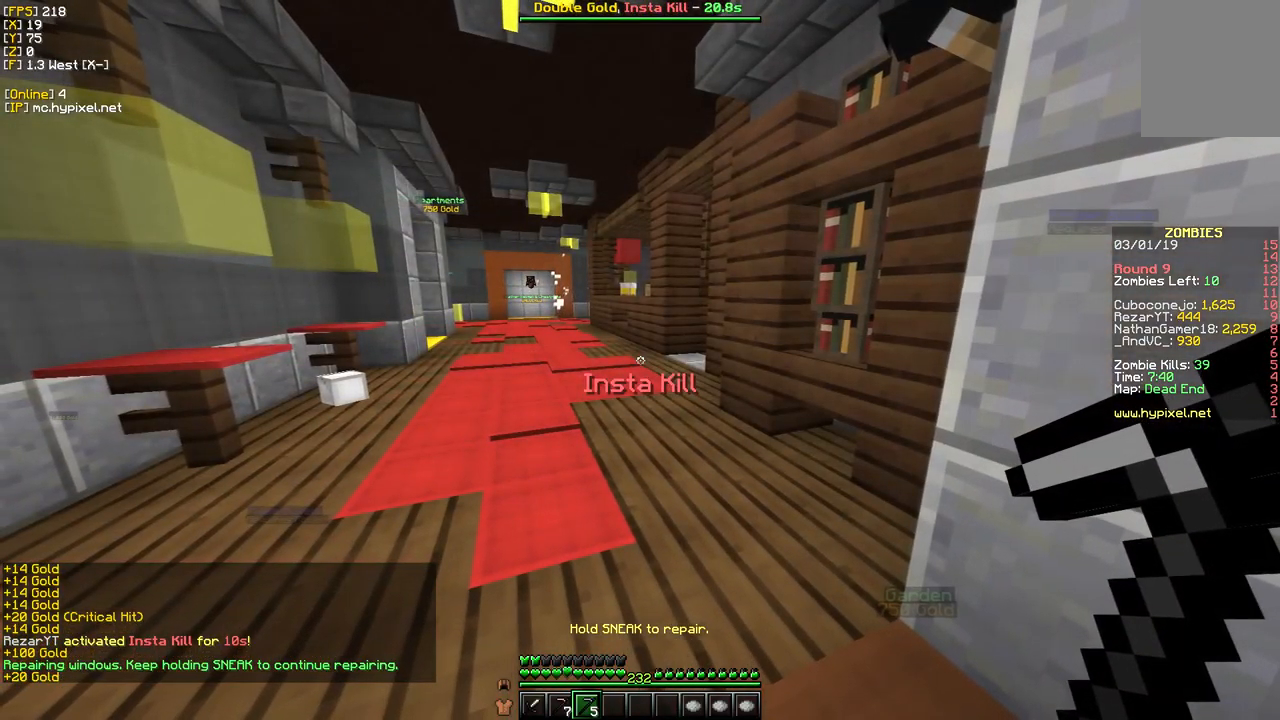
{"keys": [], "mouse": [], "events": [[67, "s", "up"]]}
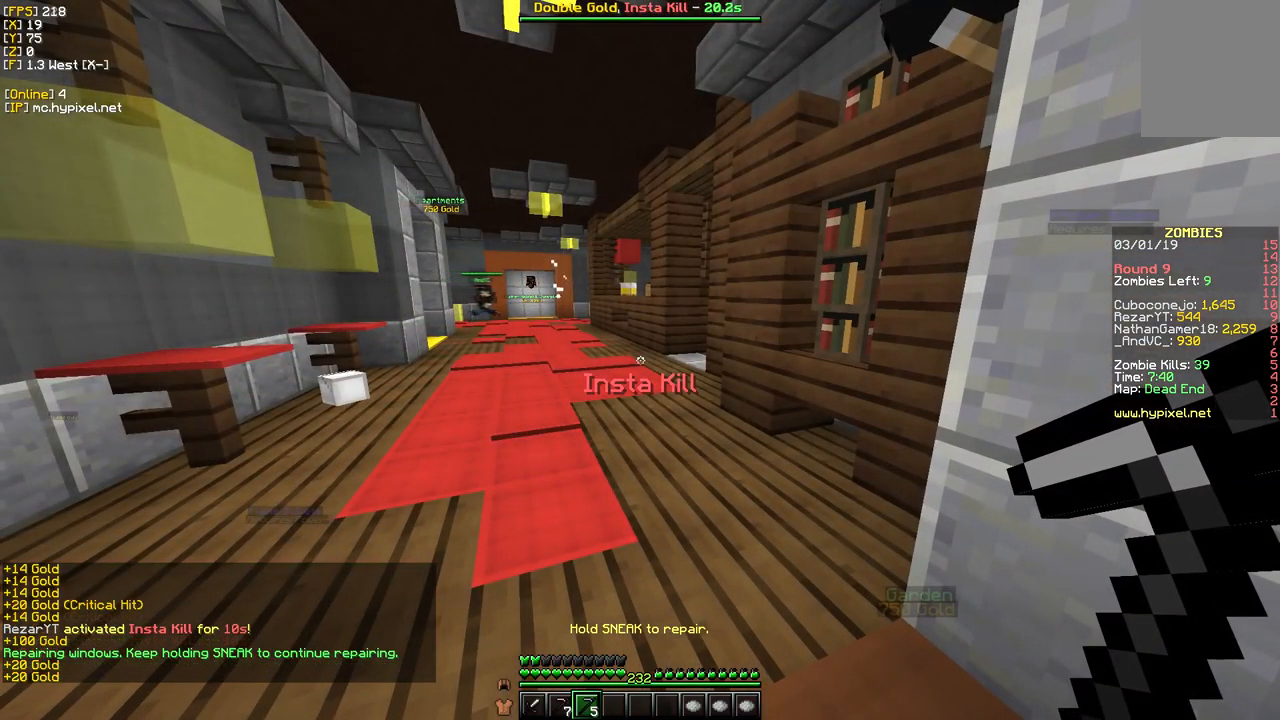
{"keys": [], "mouse": [], "events": []}
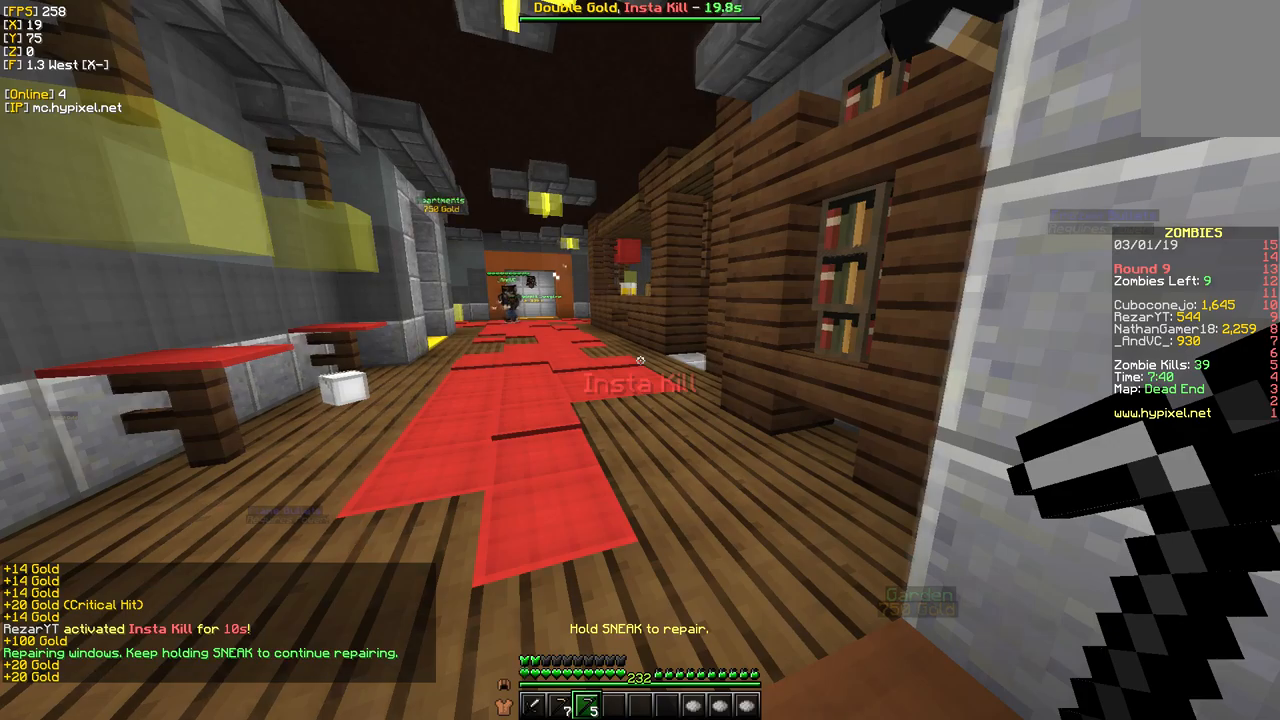
{"keys": [], "mouse": [], "events": []}
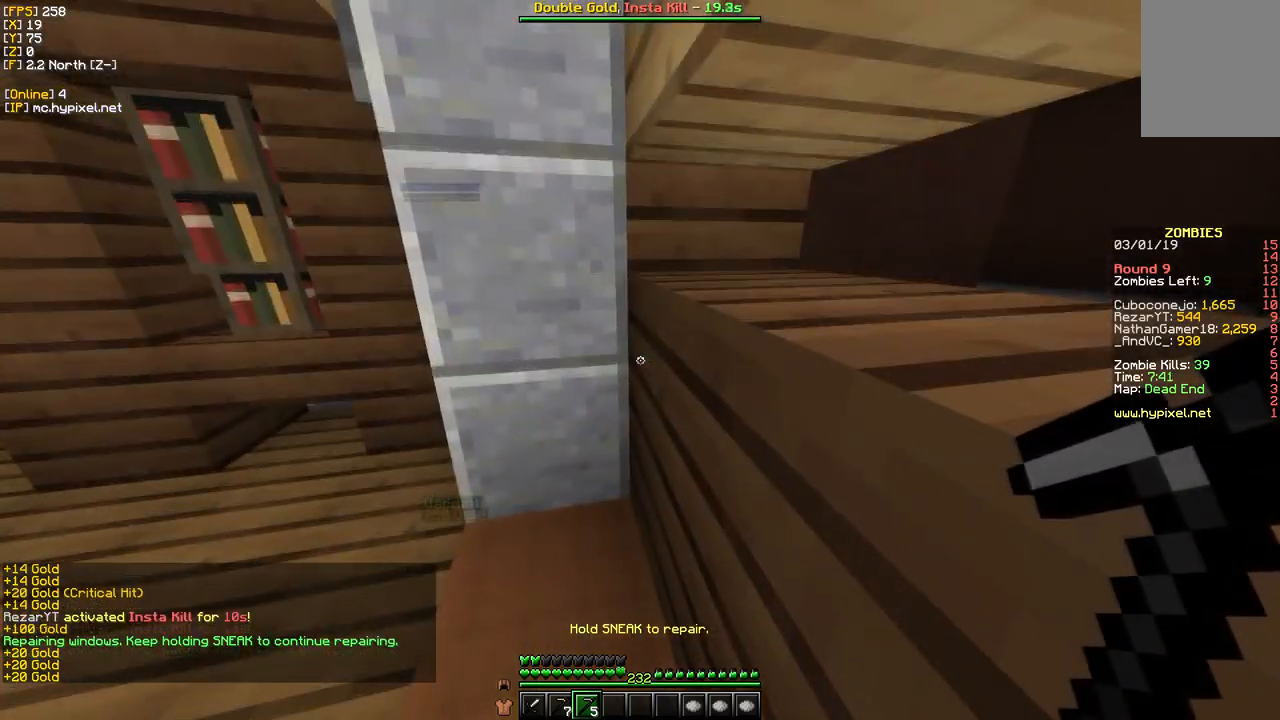
{"keys": [], "mouse": [], "events": []}
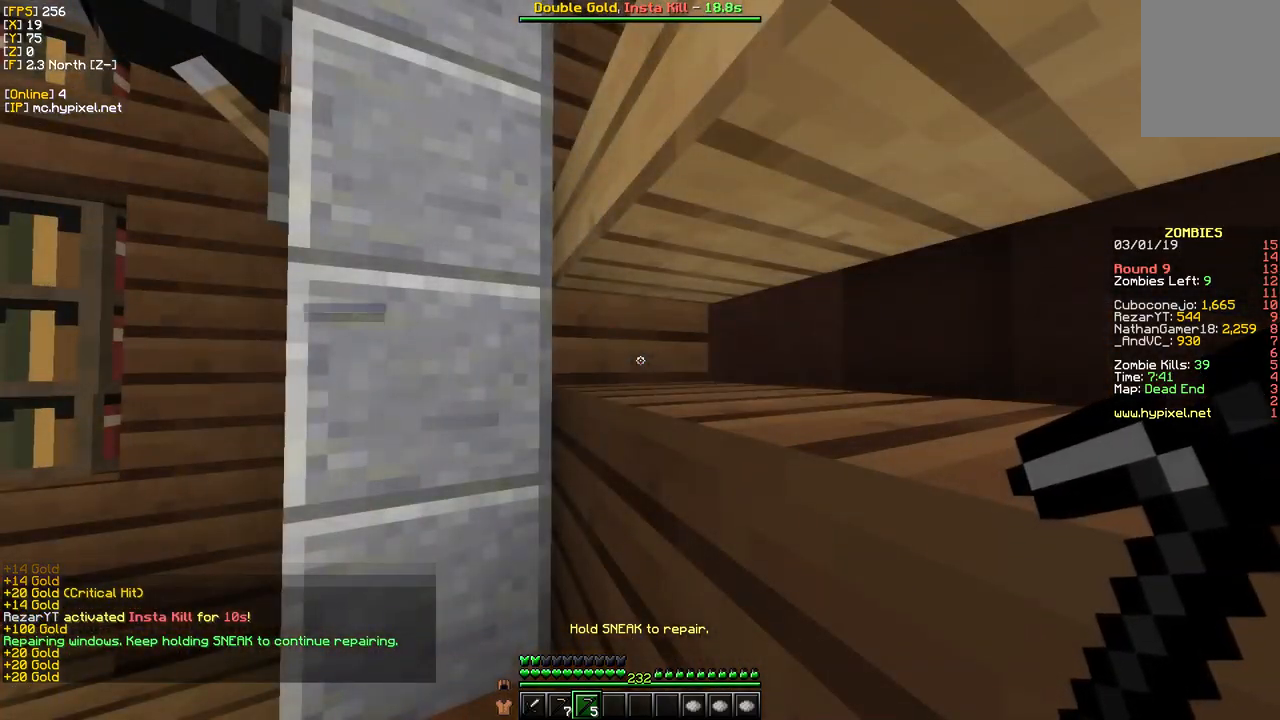
{"keys": [], "mouse": [], "events": []}
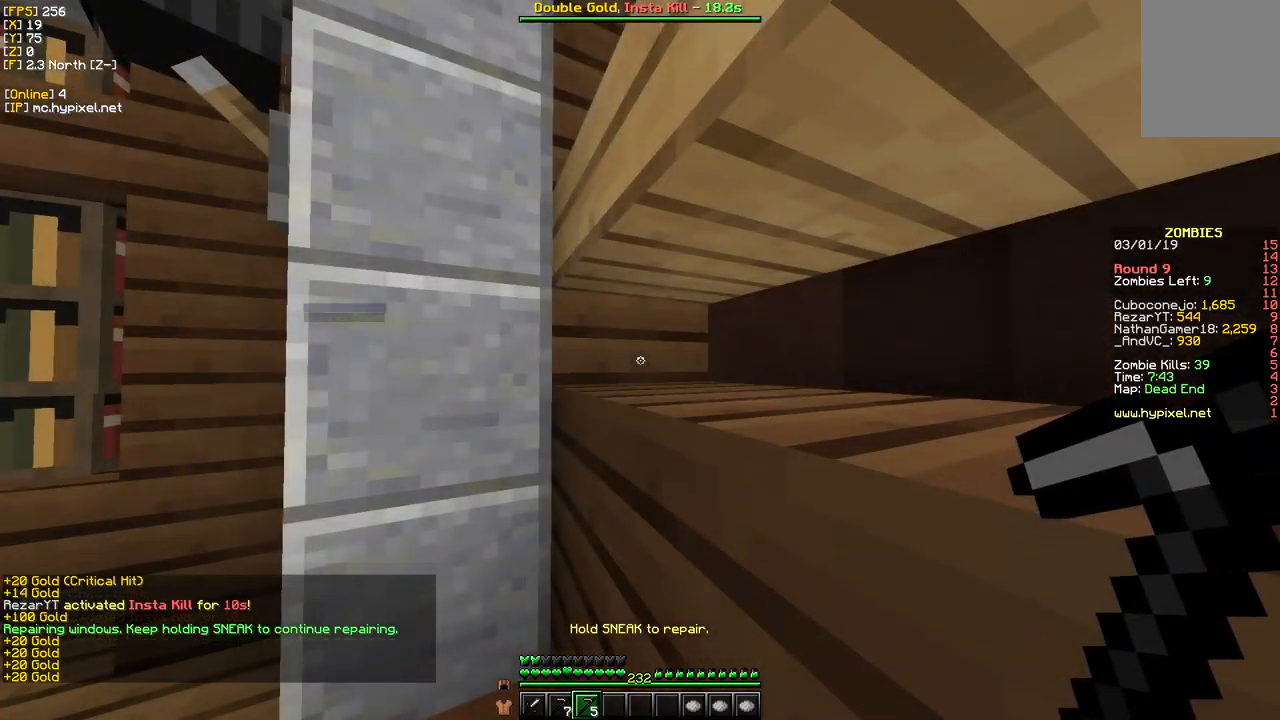
{"keys": [], "mouse": [], "events": []}
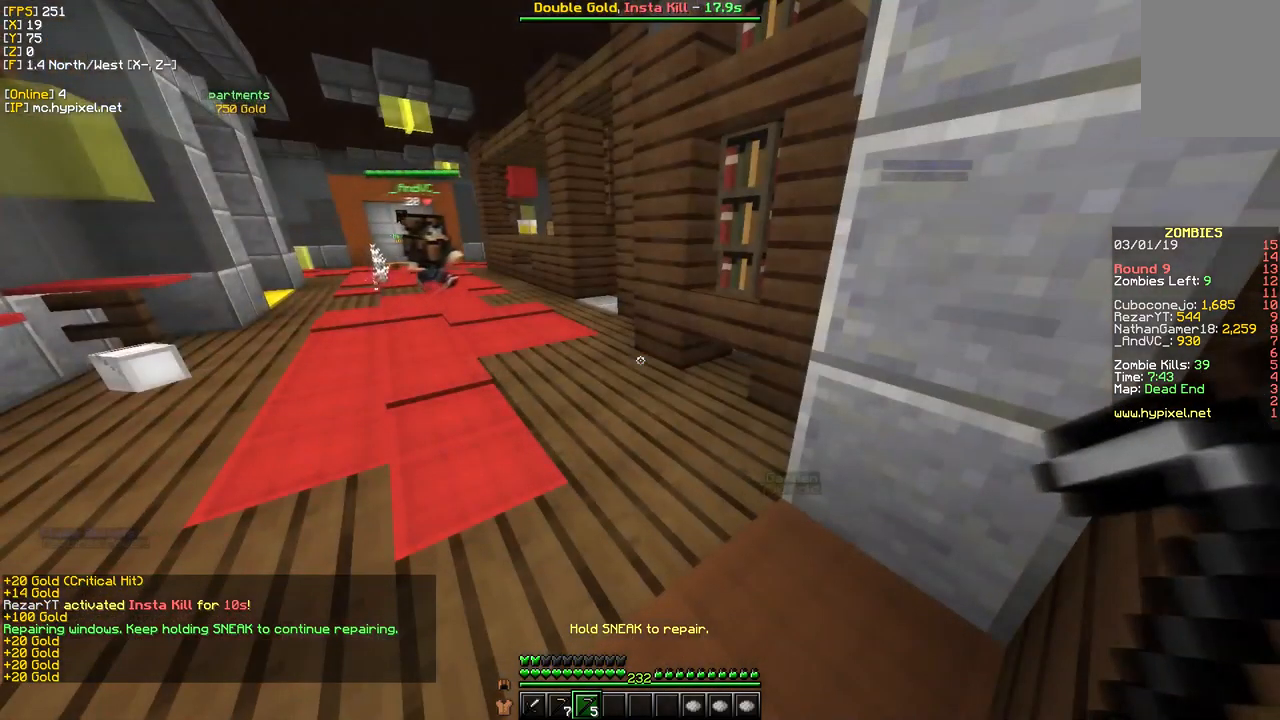
{"keys": [], "mouse": [], "events": []}
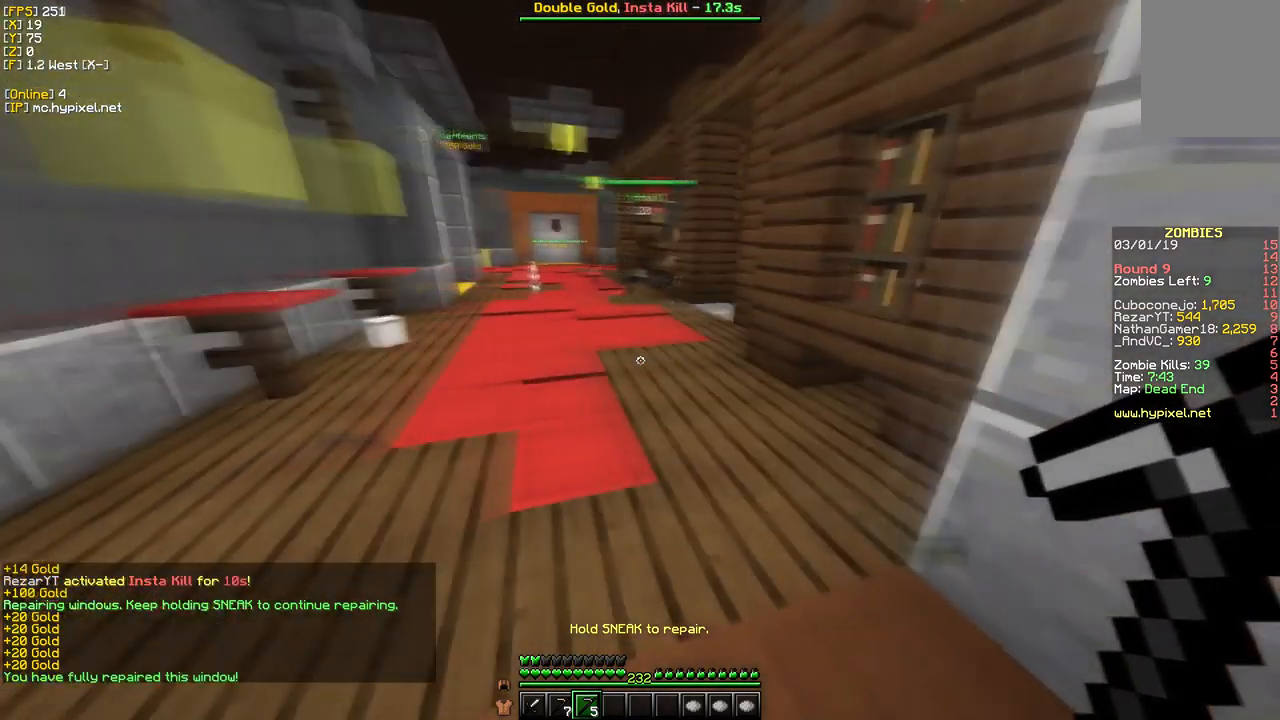
{"keys": ["w"], "mouse": [], "events": [[100, "w", "down"]]}
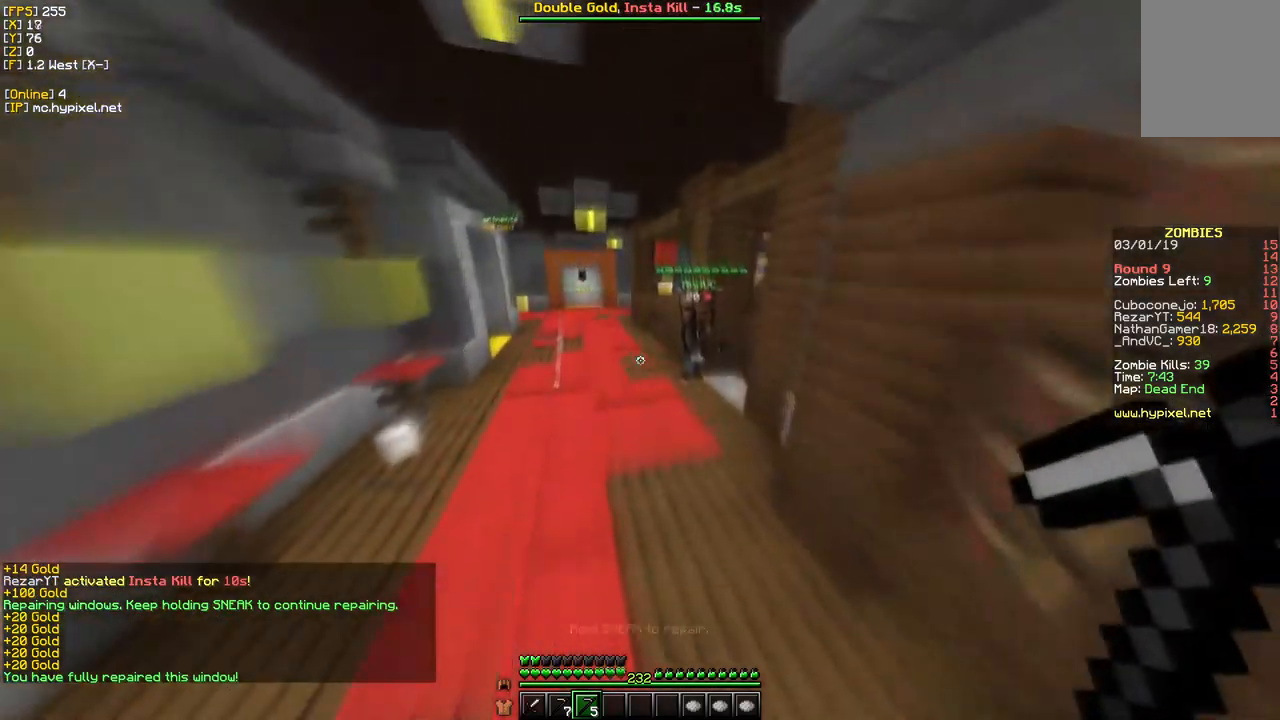
{"keys": ["w"], "mouse": [], "events": []}